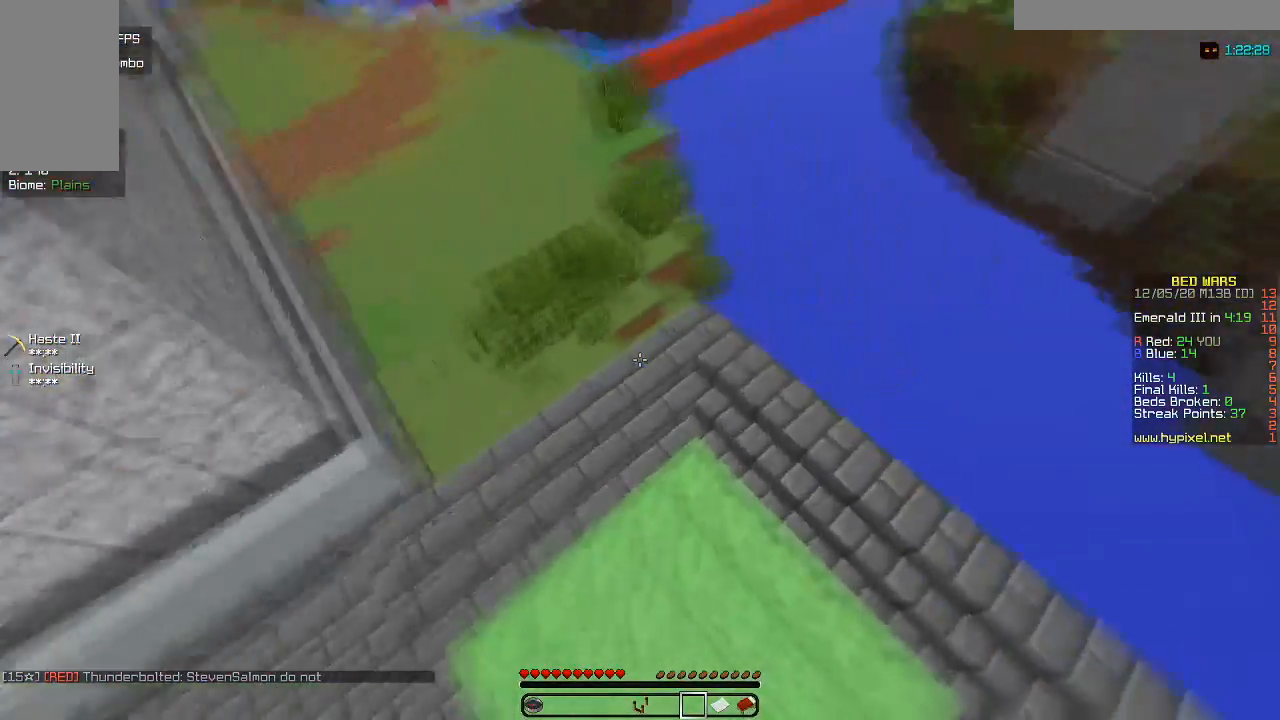
Gameplay with keyboard and mouse; each line is a JSON object with the keys and mouse buttons held at the frame after it. "events" lists presses ("down") and releases ("up") of "a", "d", "s", "w", "mouse_left" and "mouse_right" between this image and that frame as [ms after this image, input, new state], when the widget could be followed in between. "mouse_left", "mouse_right" = the "left", "right" buttons of the "mouse" list. No other keys are recorded. Fast repeated clicks can show as one long hold. Mouse movement is not recorded.
{"keys": ["w"], "mouse": [], "events": [[150, "d", "up"]]}
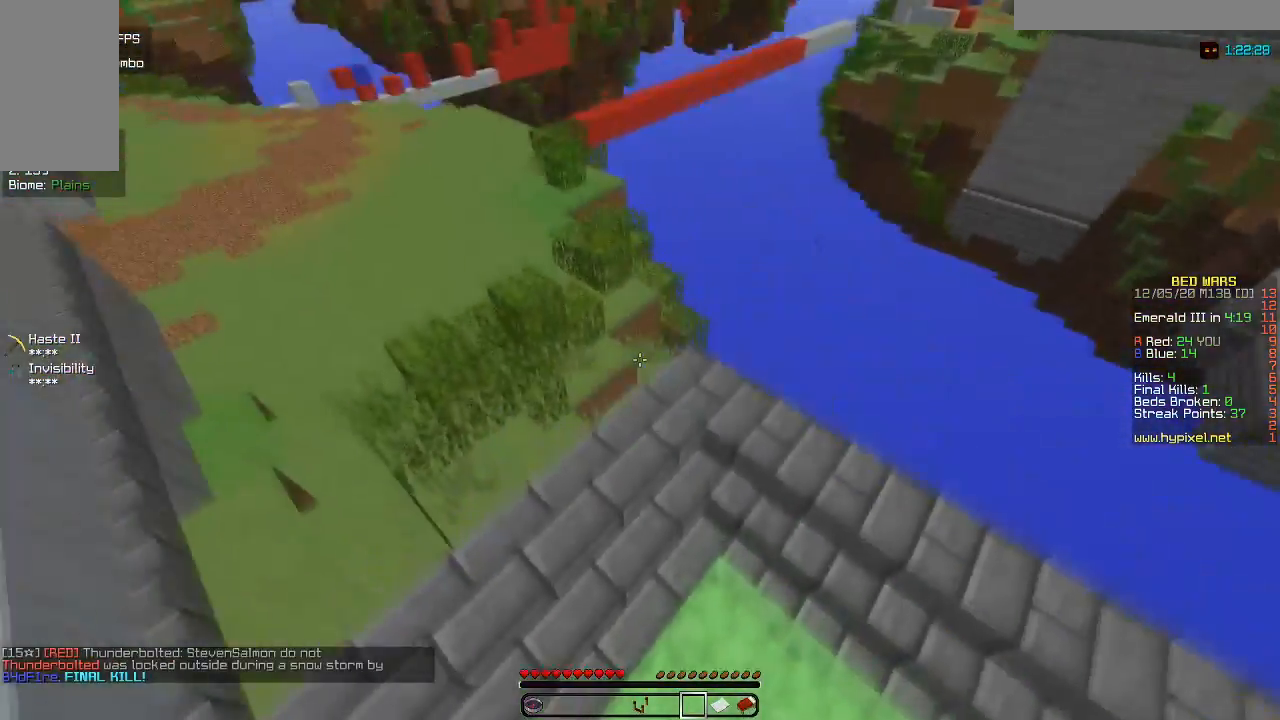
{"keys": ["w"], "mouse": [], "events": []}
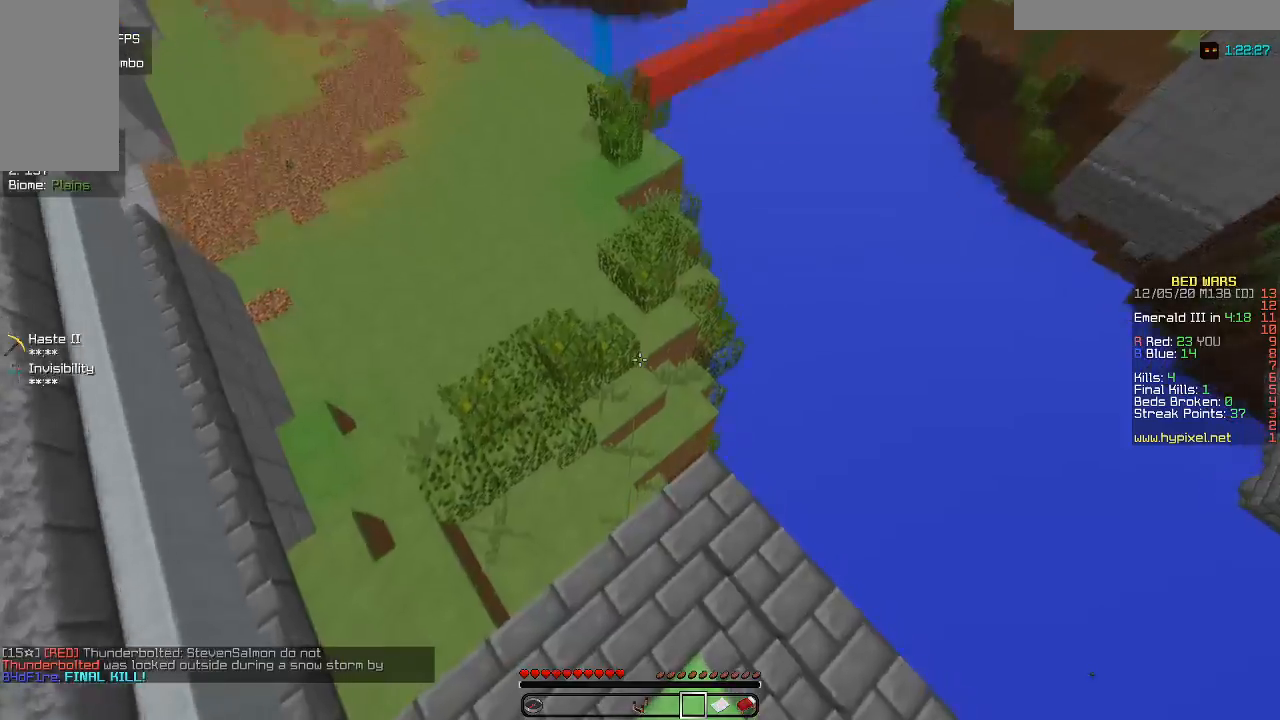
{"keys": ["w"], "mouse": [], "events": []}
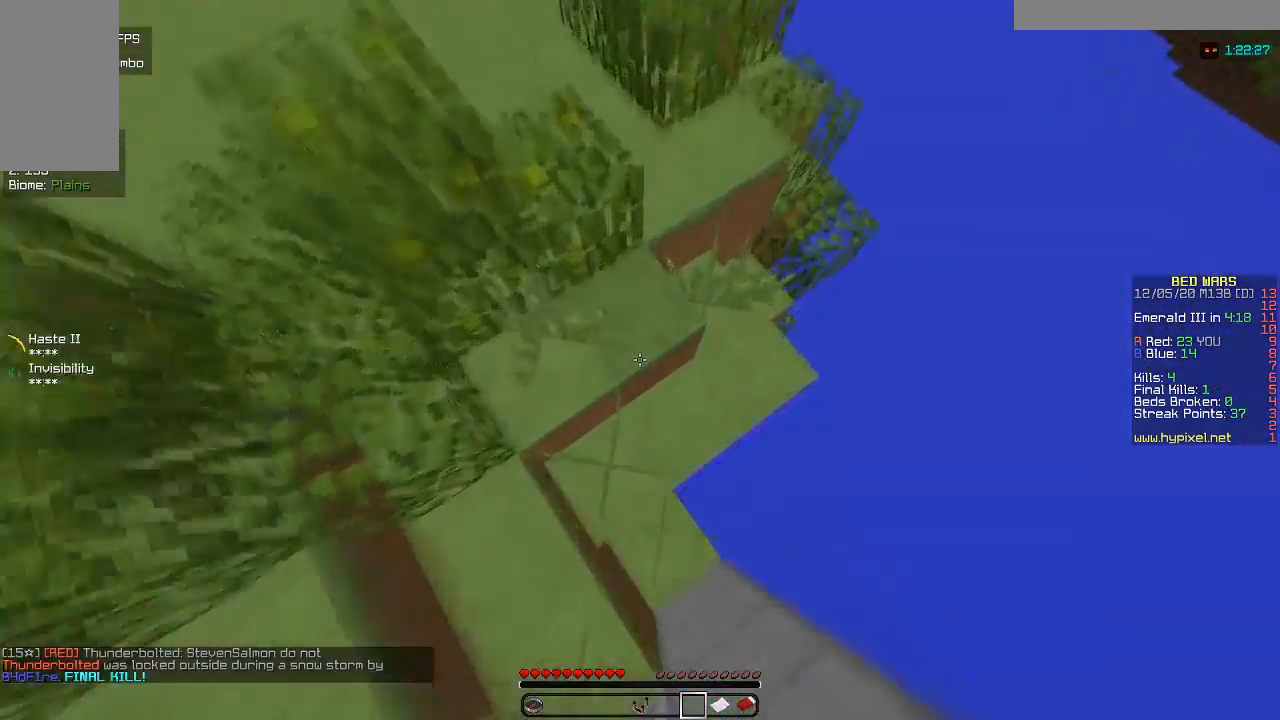
{"keys": ["w"], "mouse": [], "events": []}
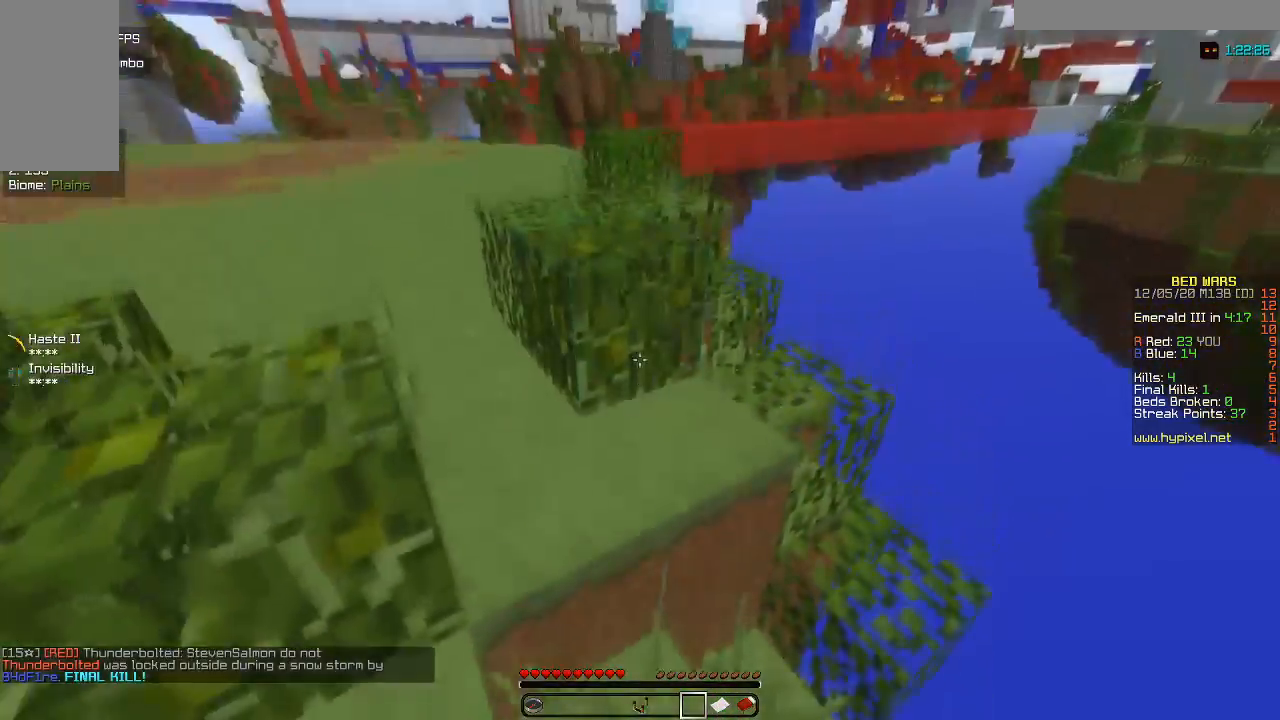
{"keys": ["a", "w"], "mouse": [], "events": [[17, "a", "down"]]}
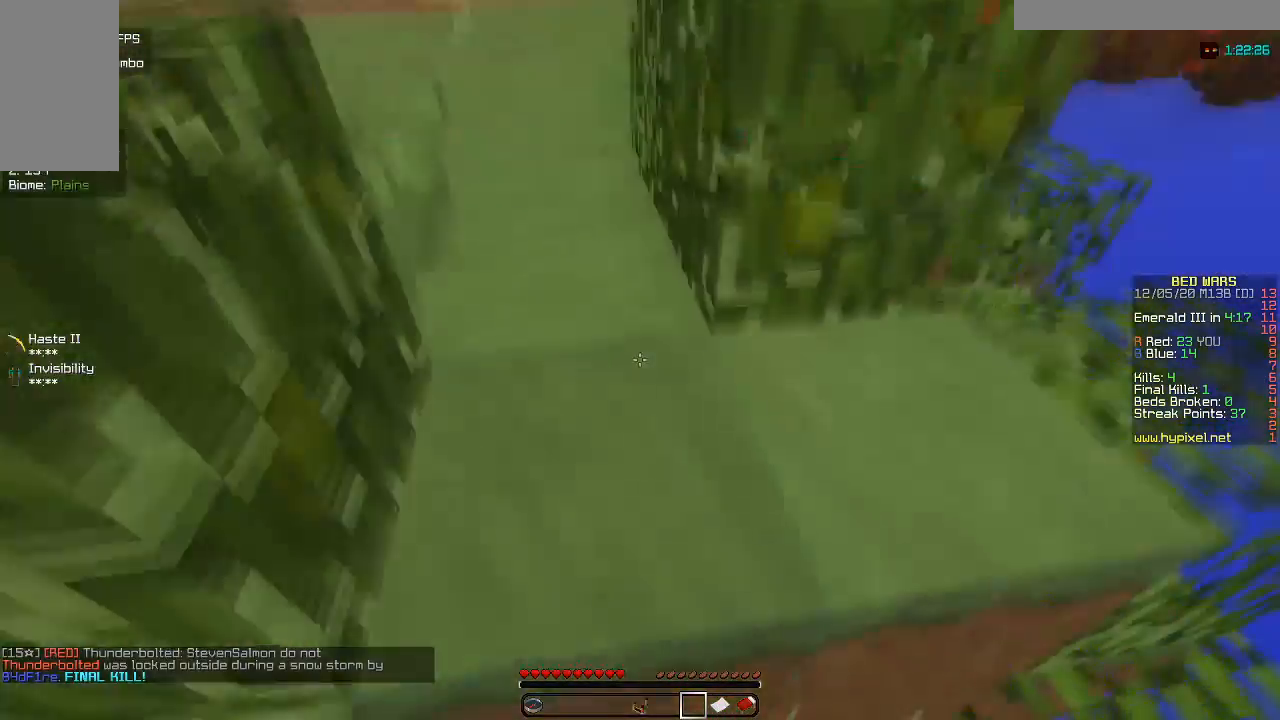
{"keys": ["w"], "mouse": [], "events": [[150, "a", "up"]]}
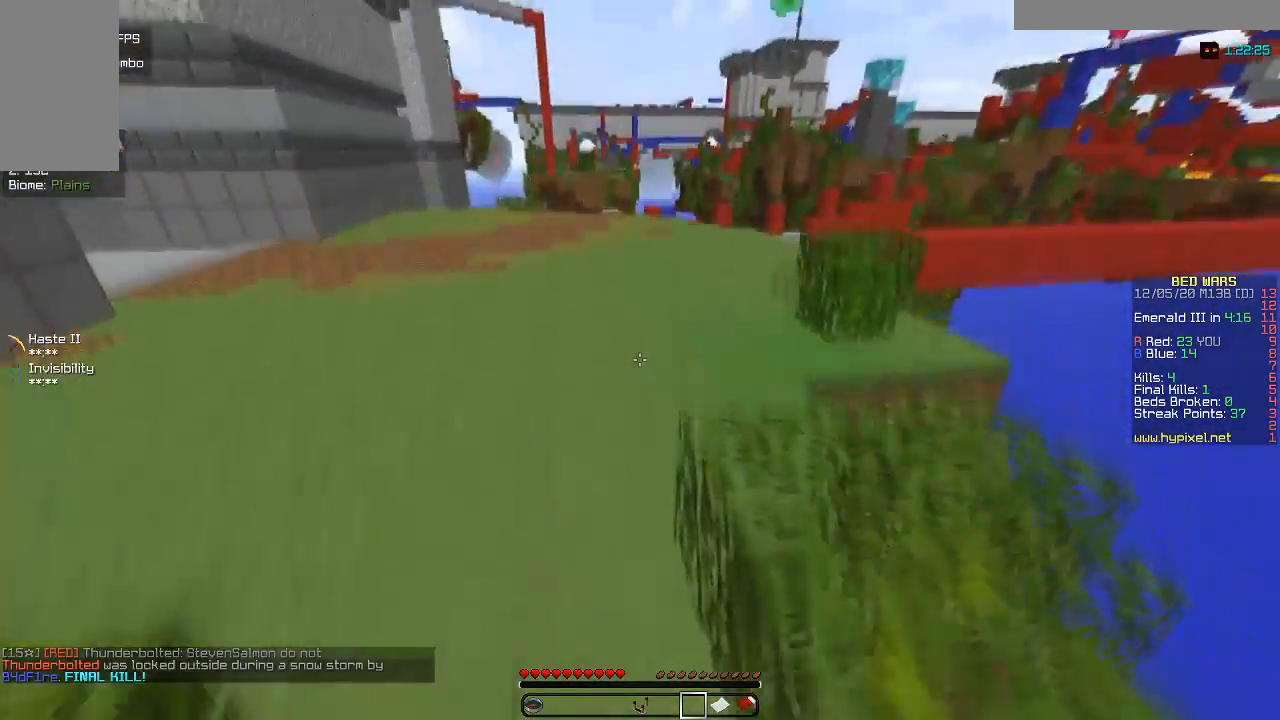
{"keys": ["w"], "mouse": [], "events": []}
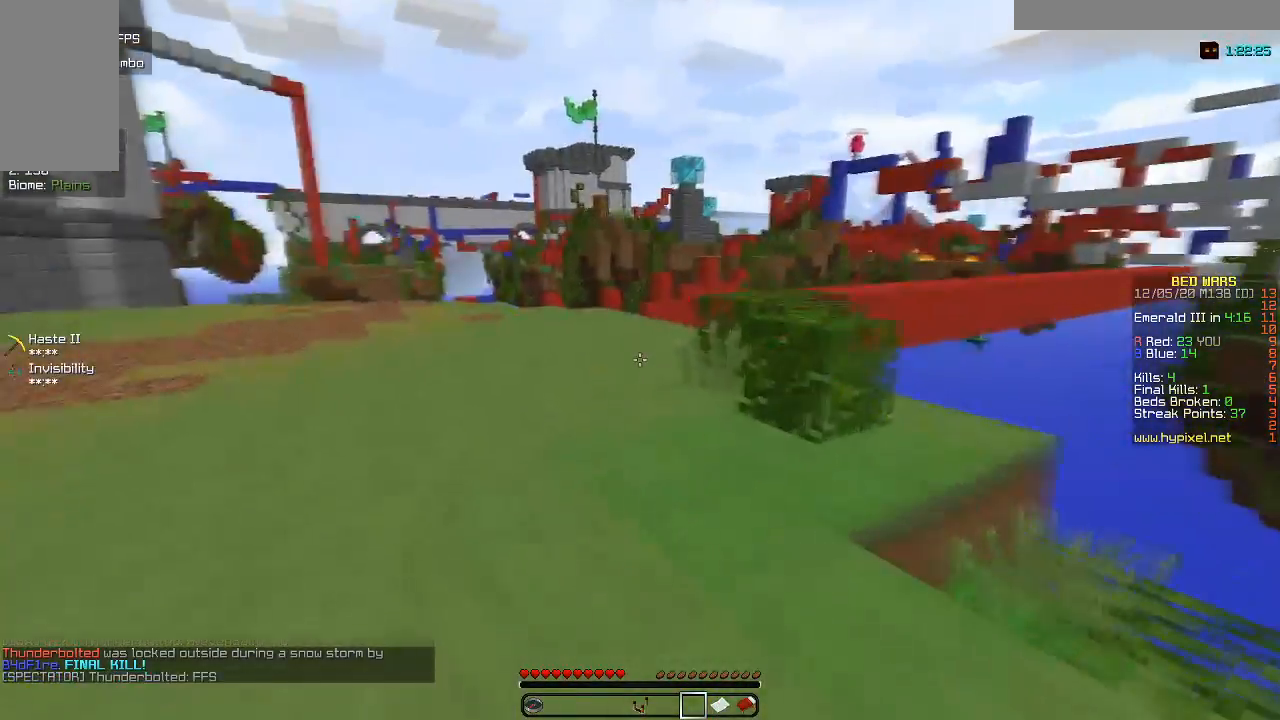
{"keys": ["w"], "mouse": [], "events": []}
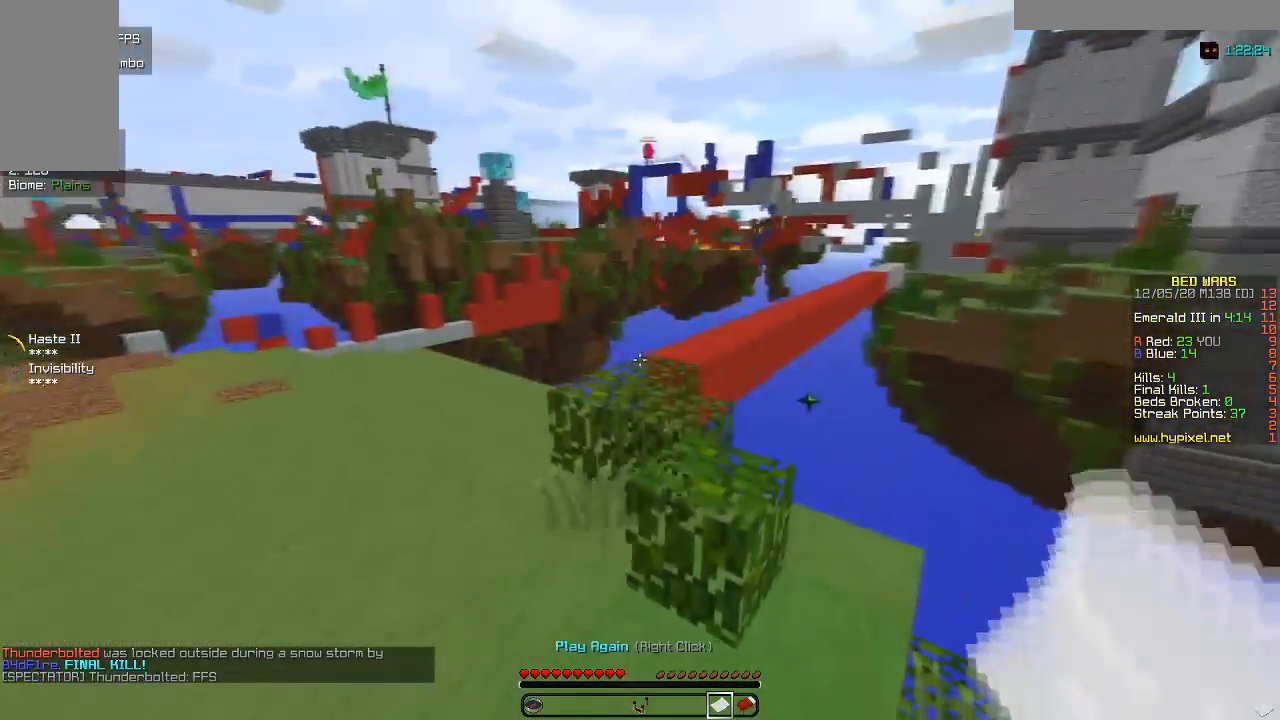
{"keys": ["w"], "mouse": [], "events": []}
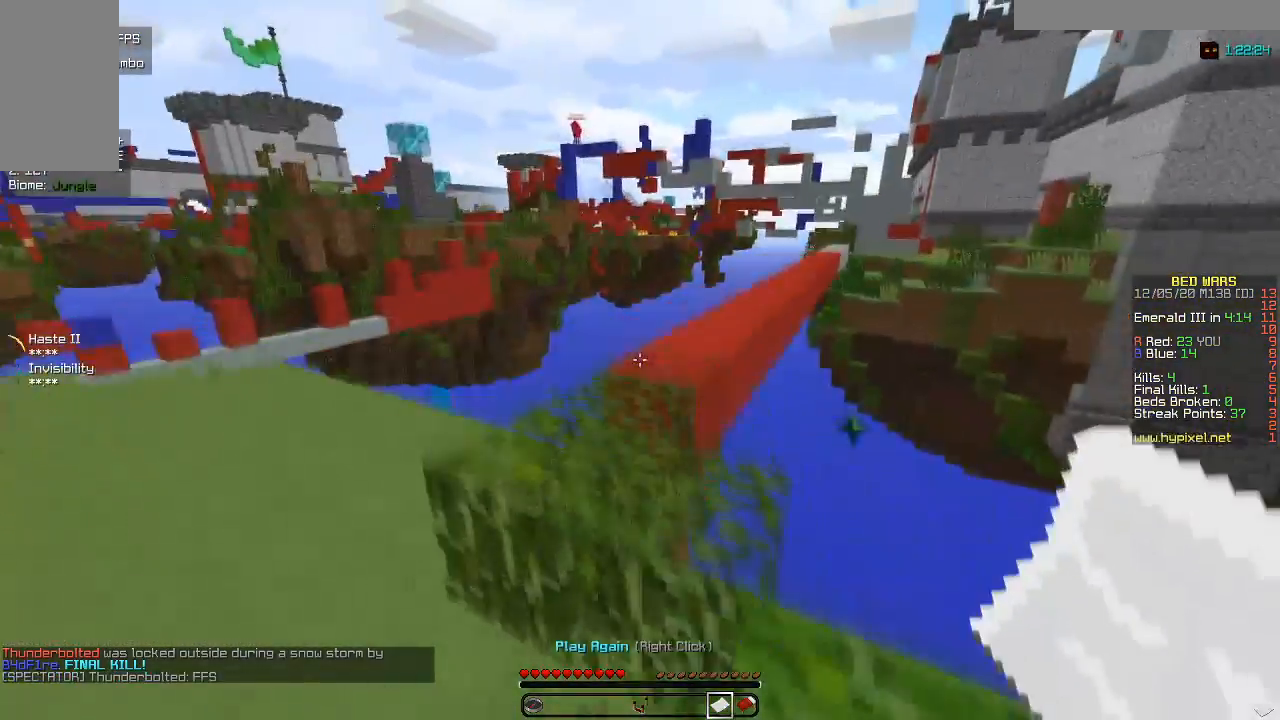
{"keys": ["w"], "mouse": [], "events": []}
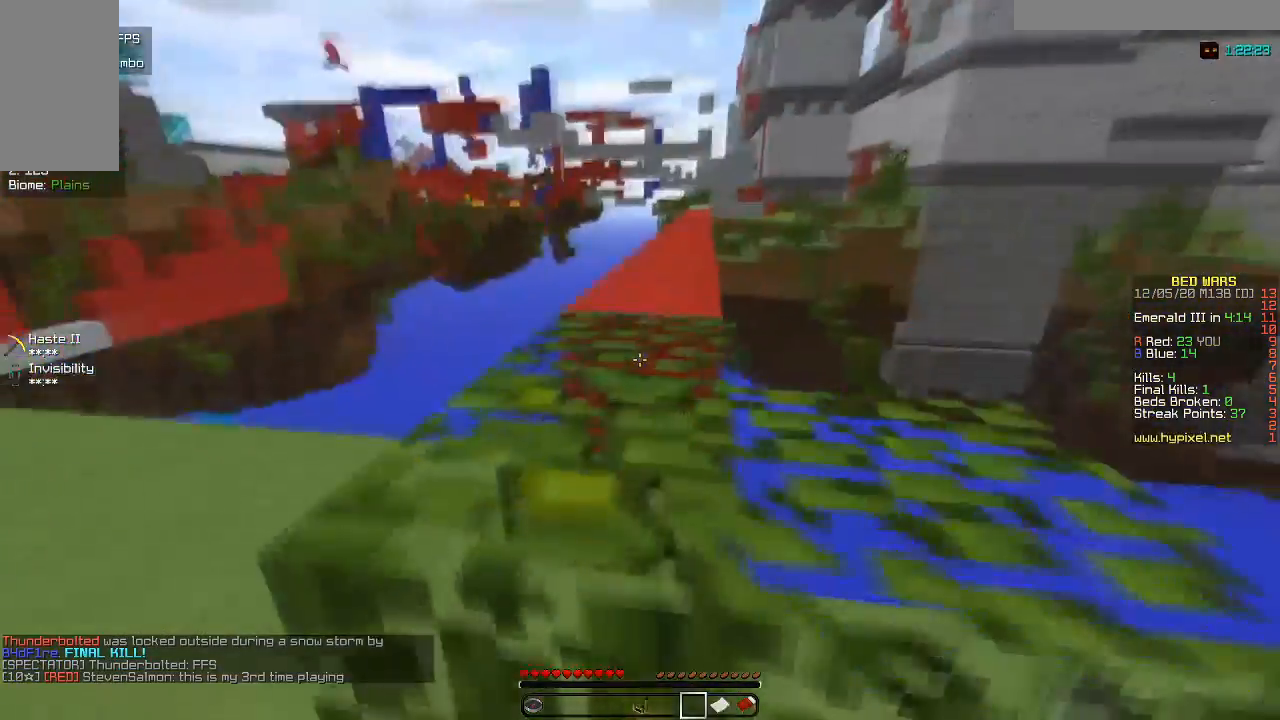
{"keys": ["w"], "mouse": [], "events": [[167, "d", "down"], [233, "d", "up"]]}
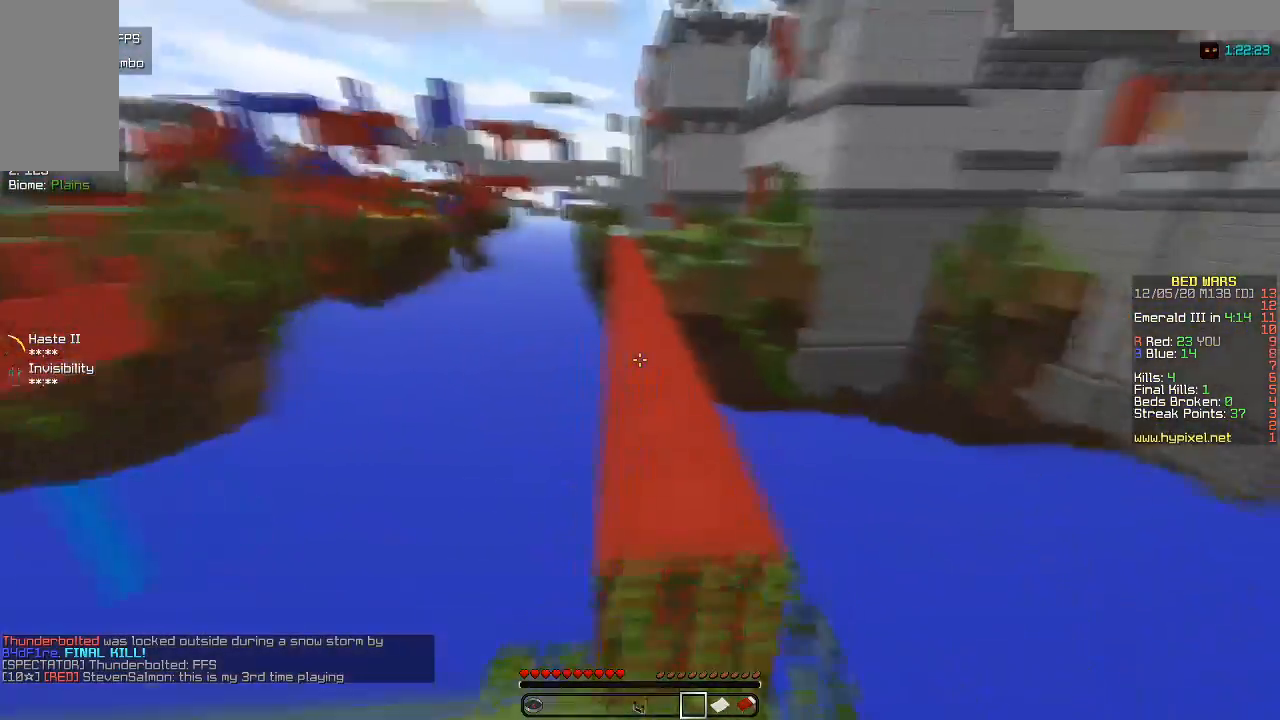
{"keys": ["a", "w"], "mouse": [], "events": [[350, "a", "down"]]}
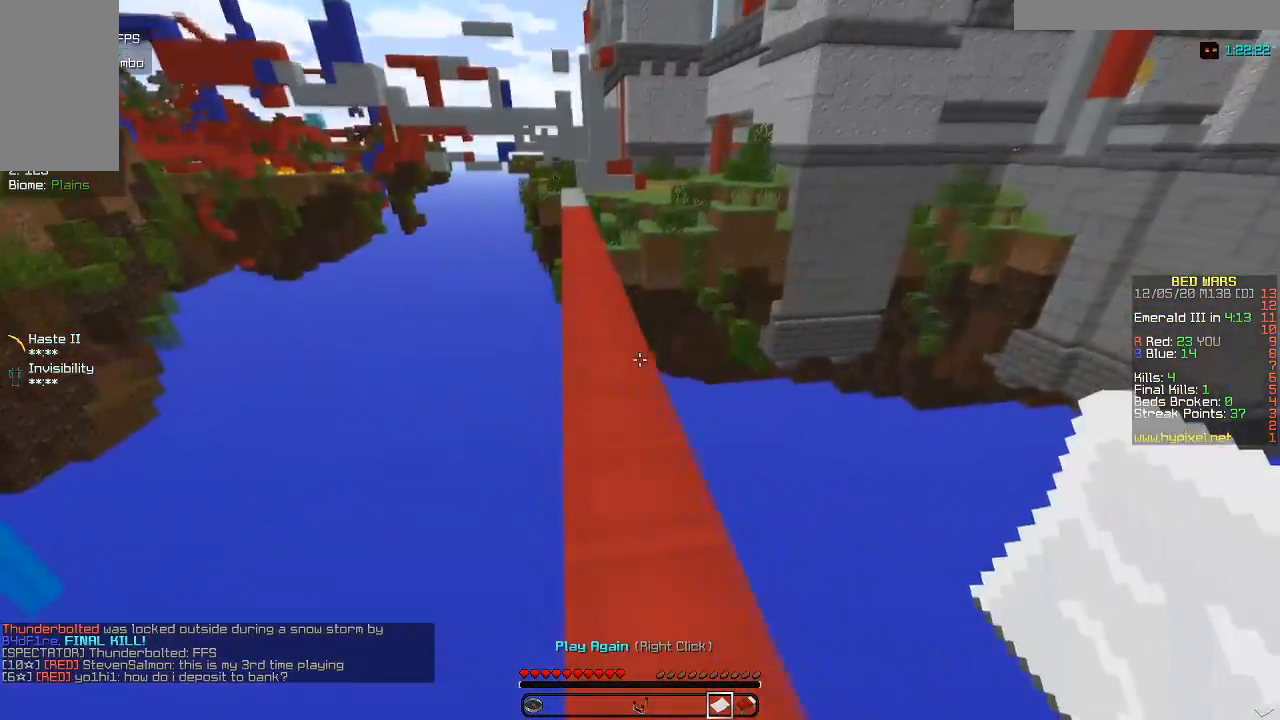
{"keys": ["w"], "mouse": [], "events": [[83, "a", "up"]]}
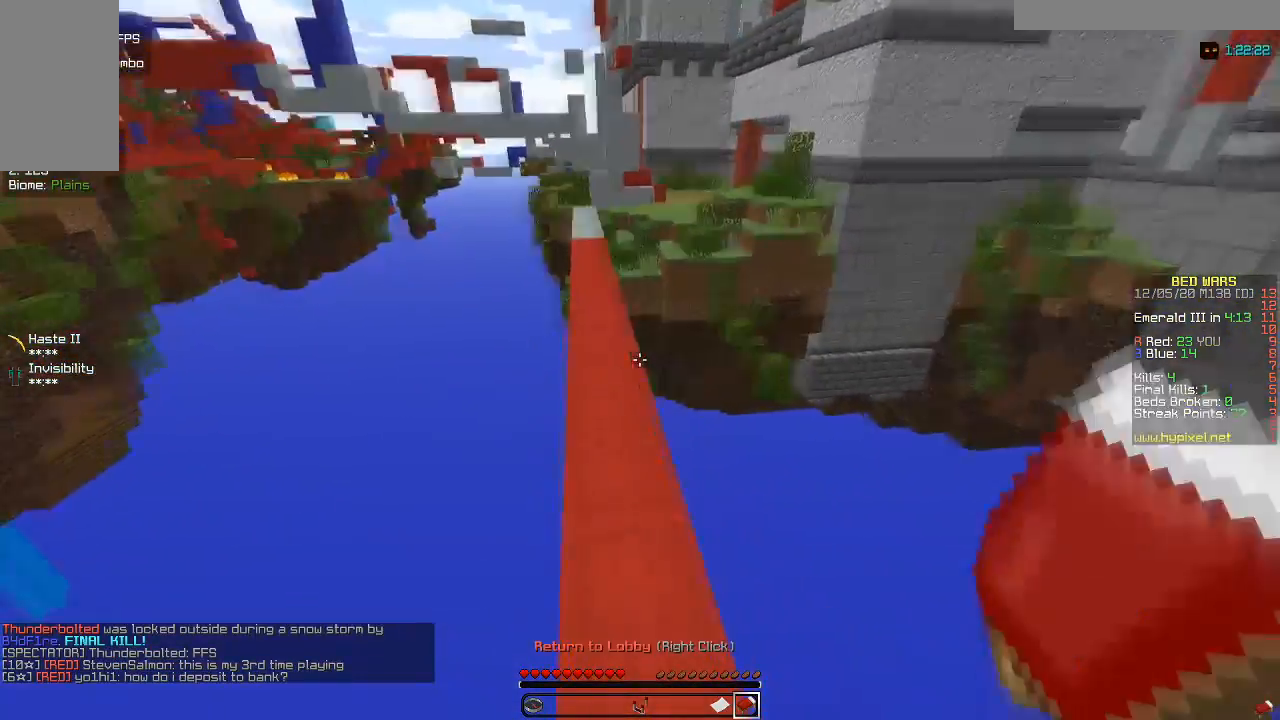
{"keys": ["w"], "mouse": [], "events": []}
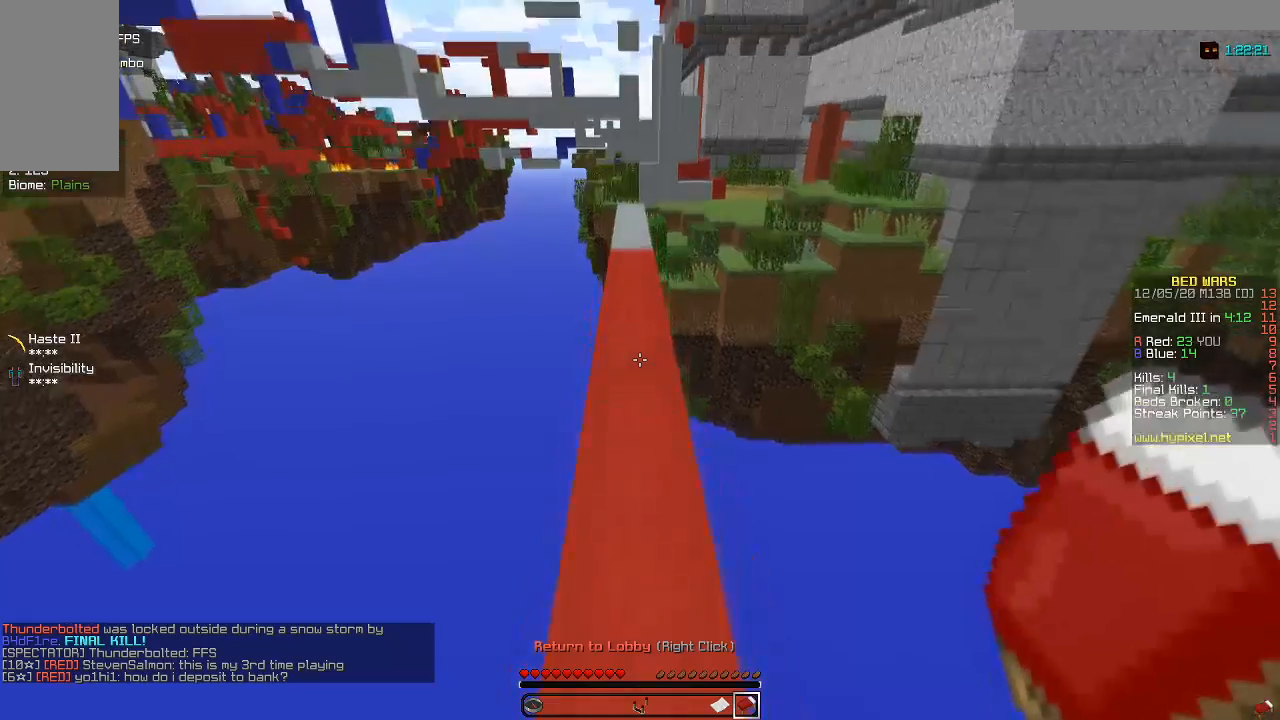
{"keys": ["w"], "mouse": [], "events": []}
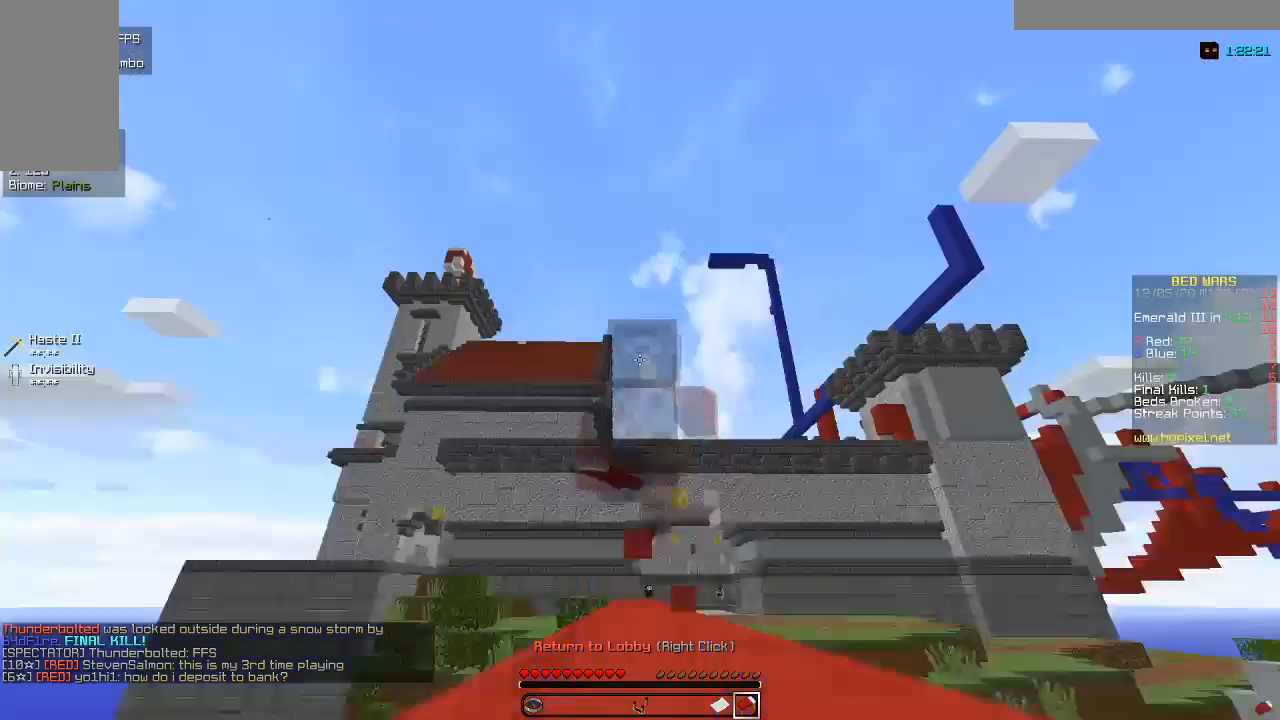
{"keys": ["w"], "mouse": [], "events": []}
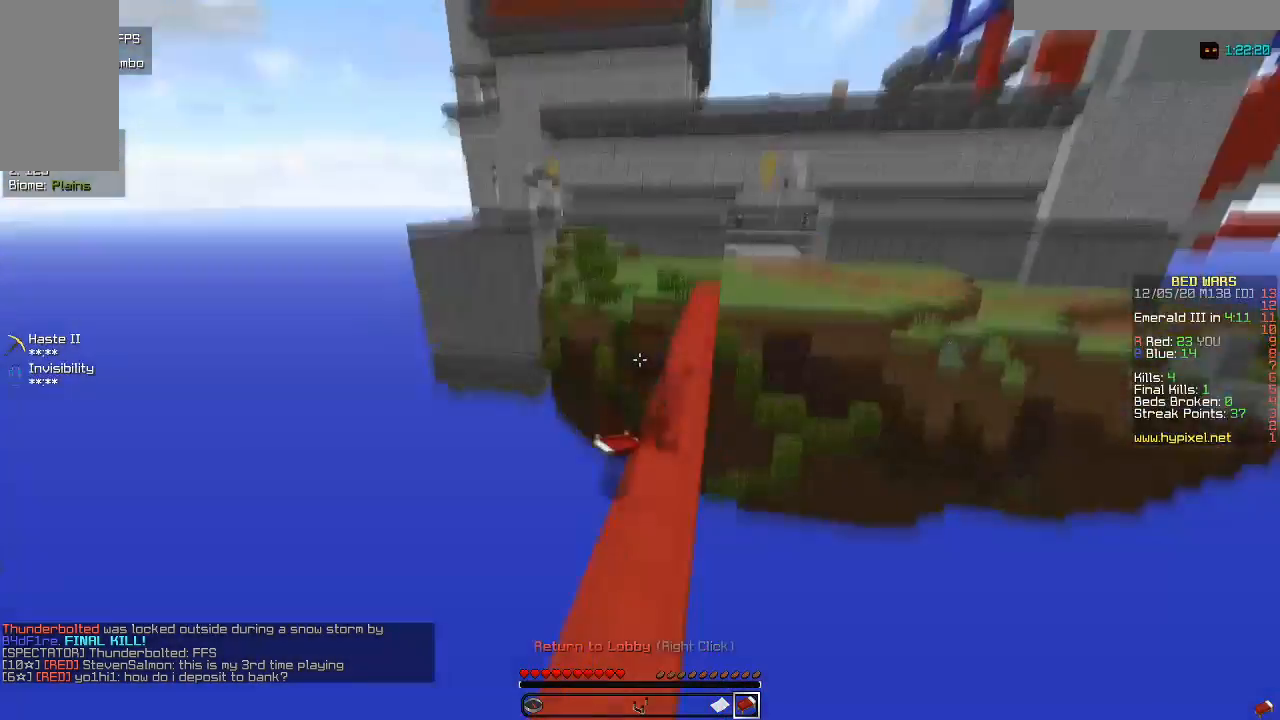
{"keys": ["w"], "mouse": [], "events": []}
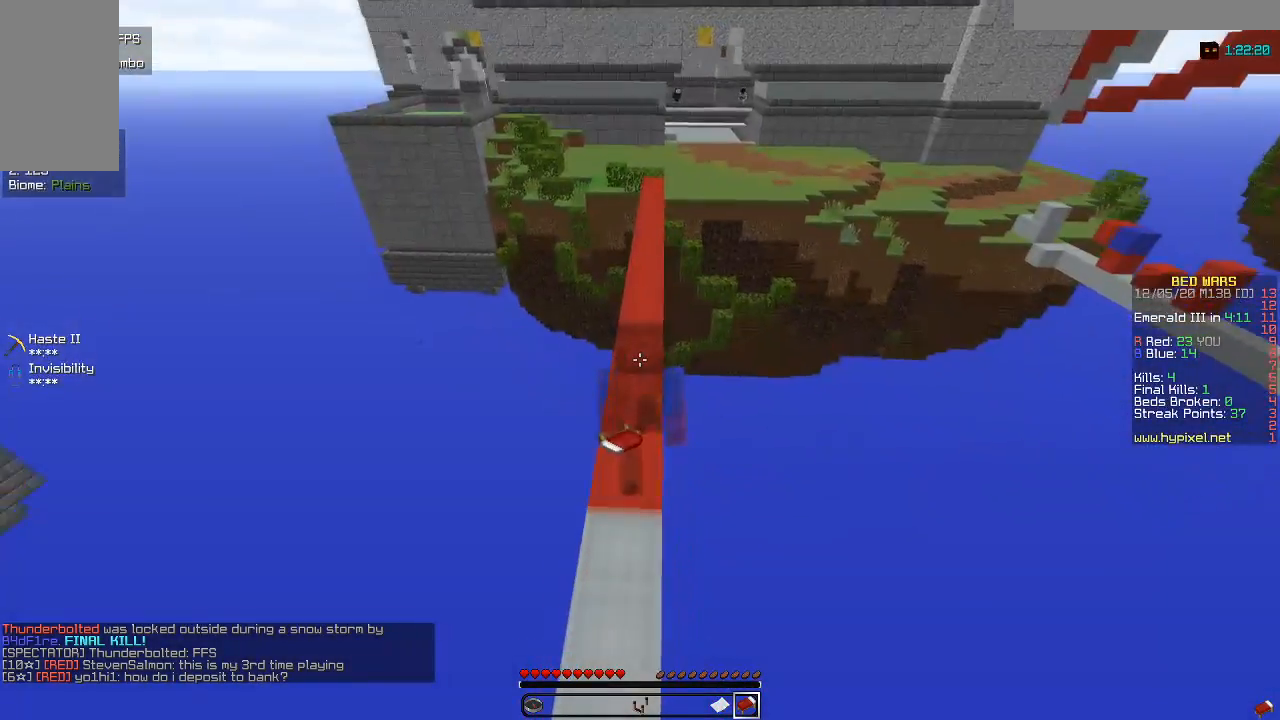
{"keys": ["w"], "mouse": [], "events": []}
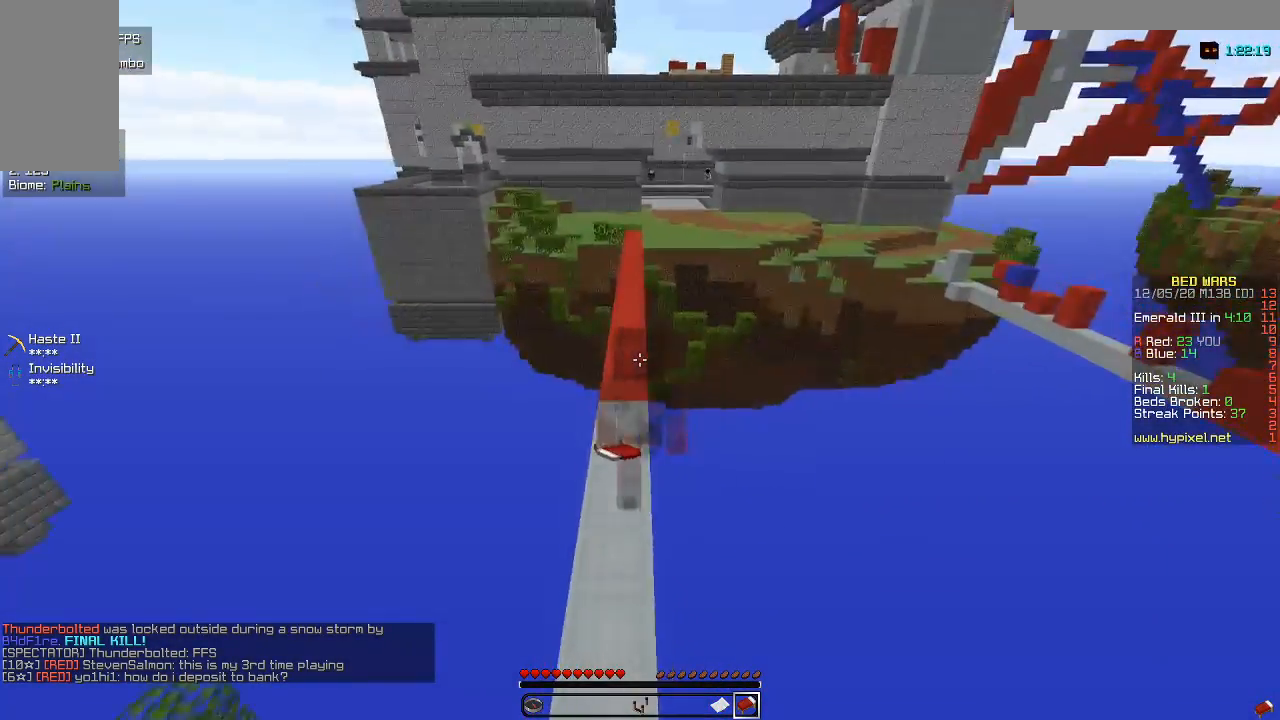
{"keys": ["w"], "mouse": [], "events": [[283, "a", "down"], [450, "a", "up"]]}
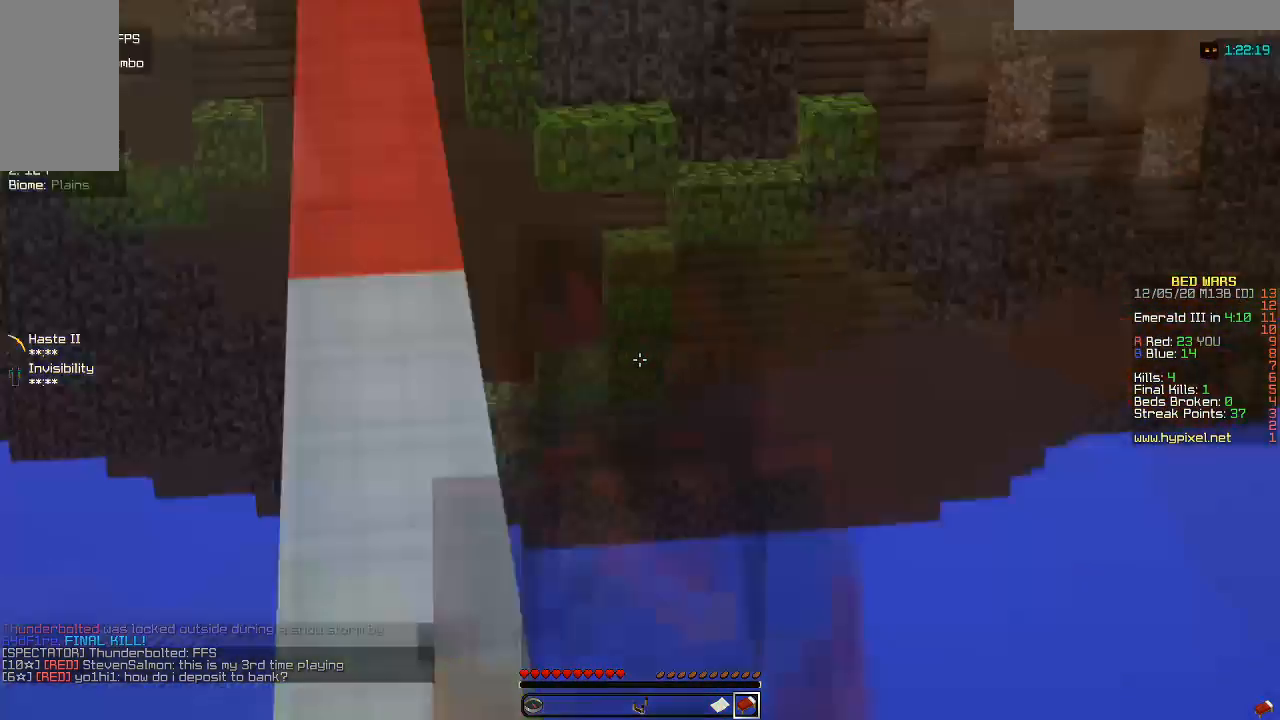
{"keys": ["w"], "mouse": [], "events": []}
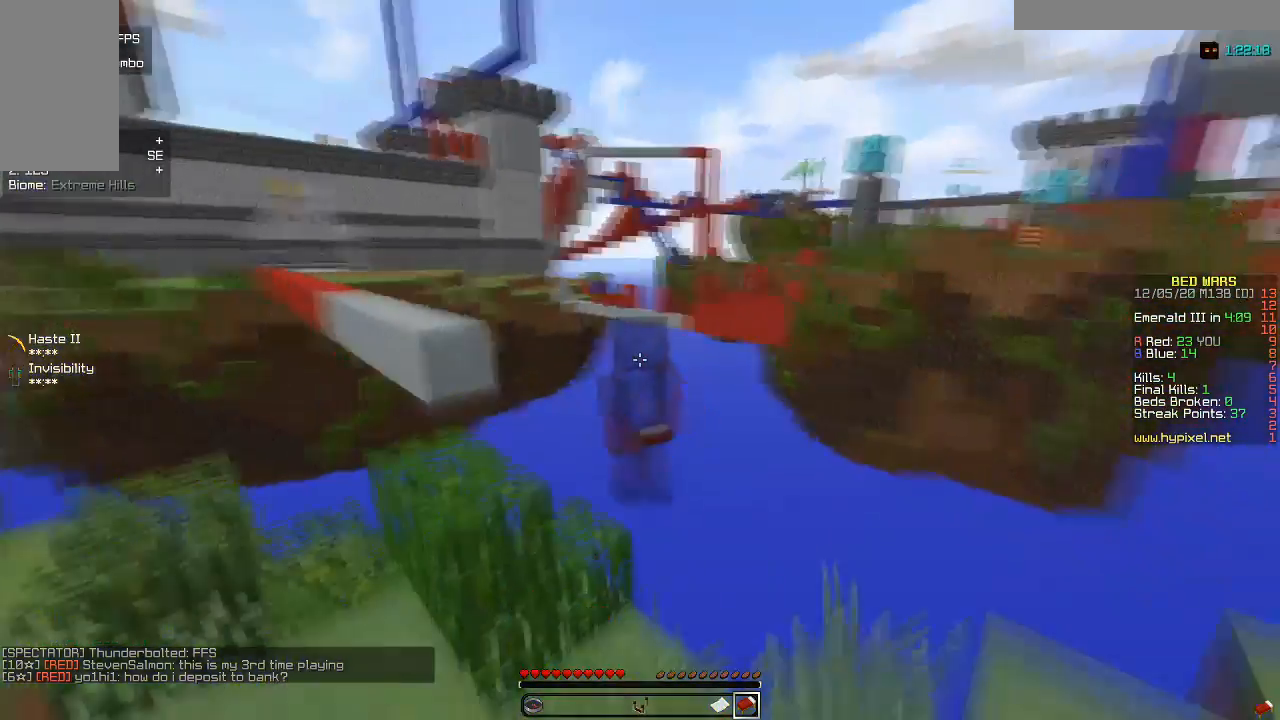
{"keys": ["w"], "mouse": [], "events": []}
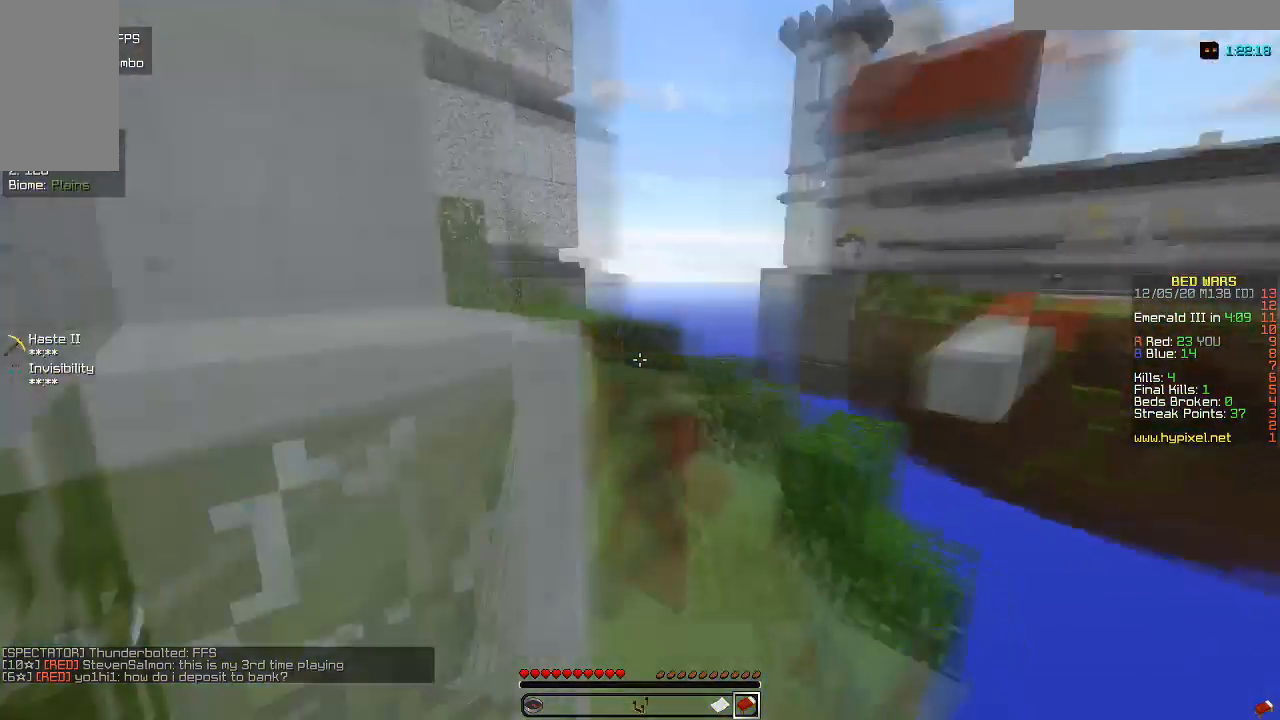
{"keys": ["w"], "mouse": [], "events": []}
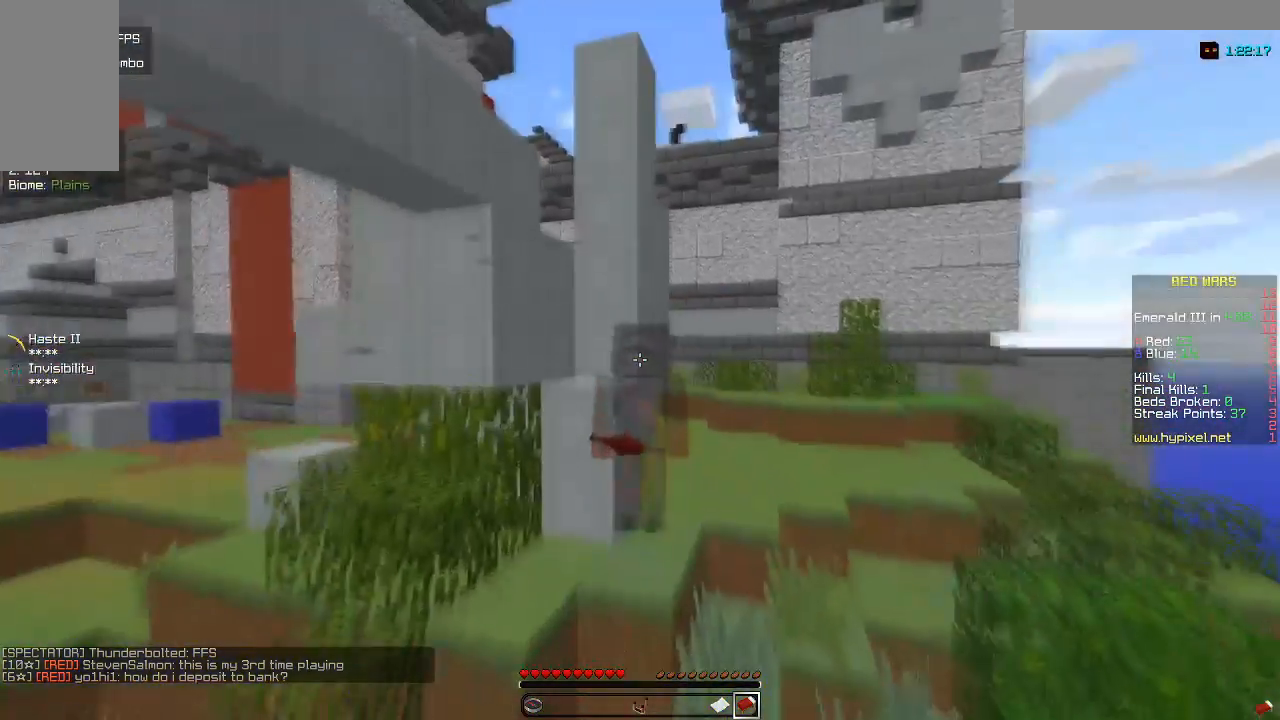
{"keys": ["w"], "mouse": [], "events": []}
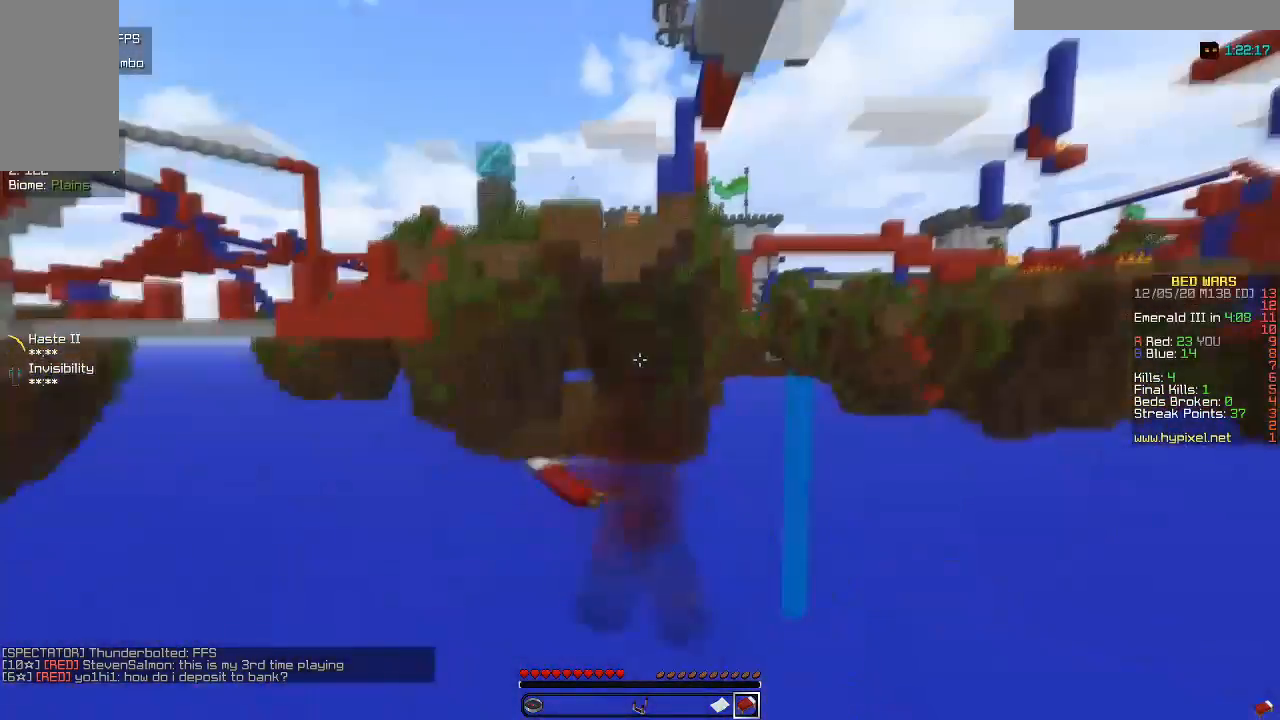
{"keys": [], "mouse": [], "events": [[50, "w", "up"]]}
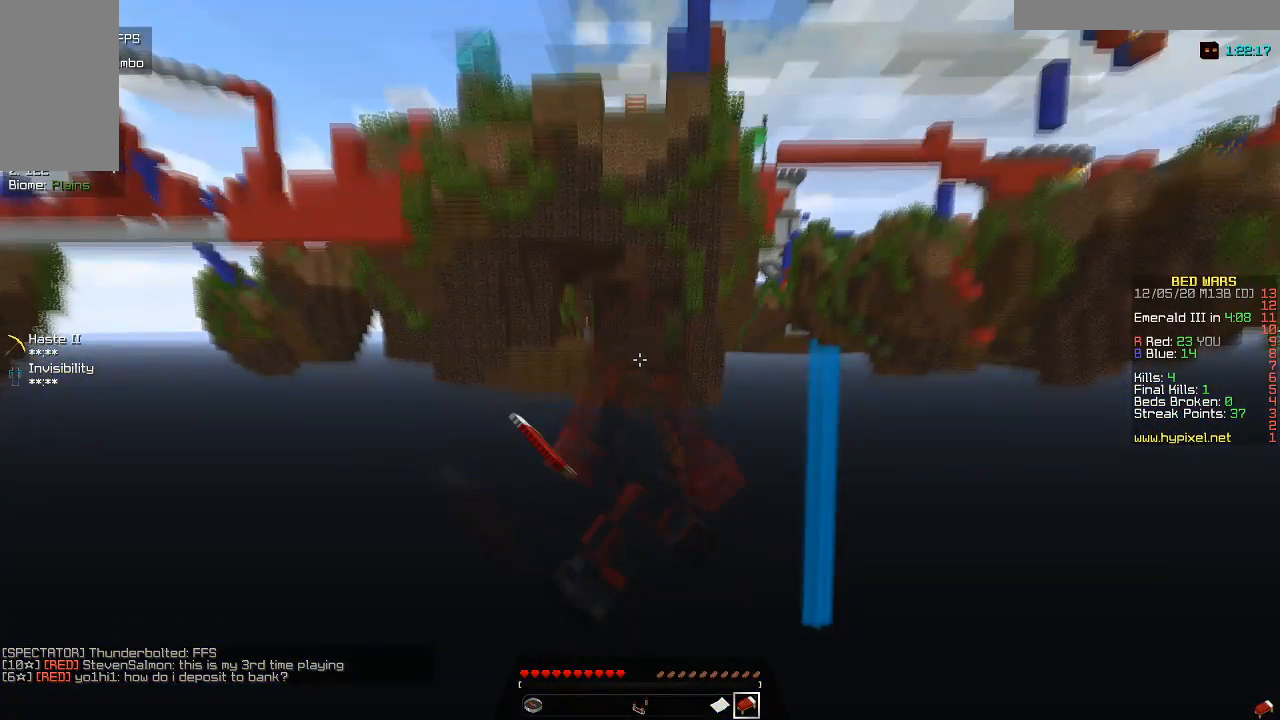
{"keys": [], "mouse": [], "events": []}
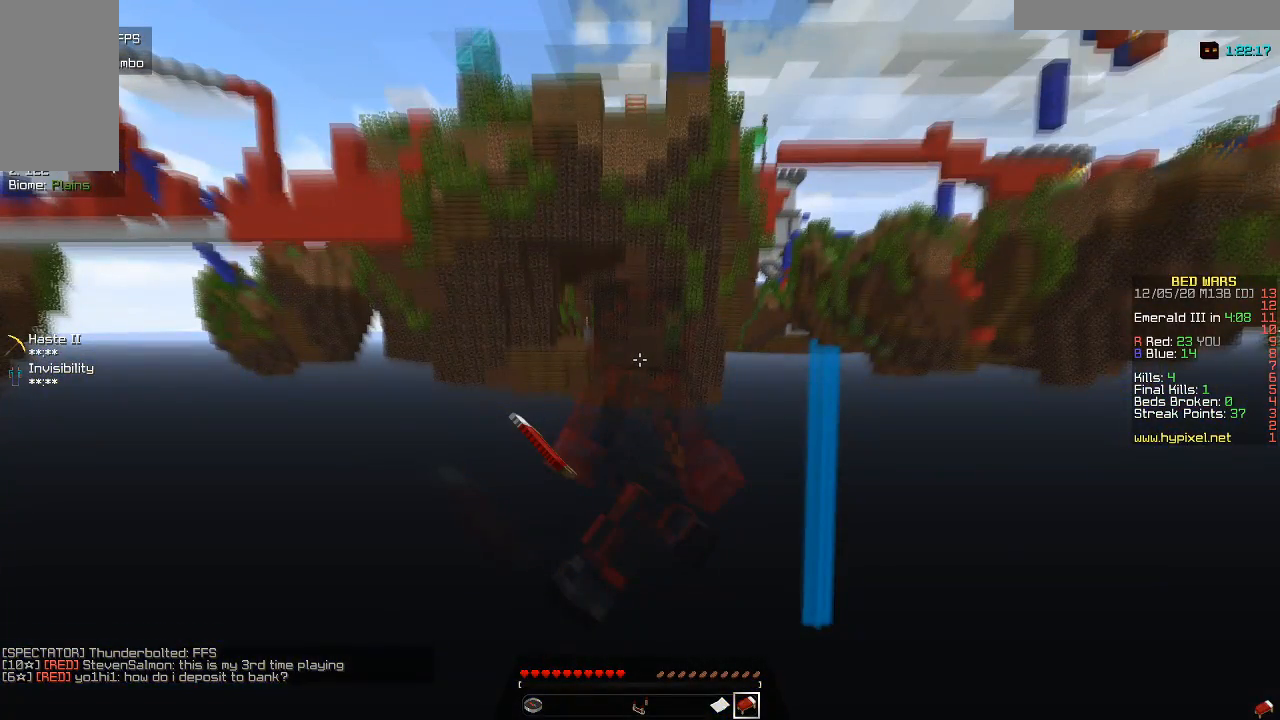
{"keys": [], "mouse": [], "events": []}
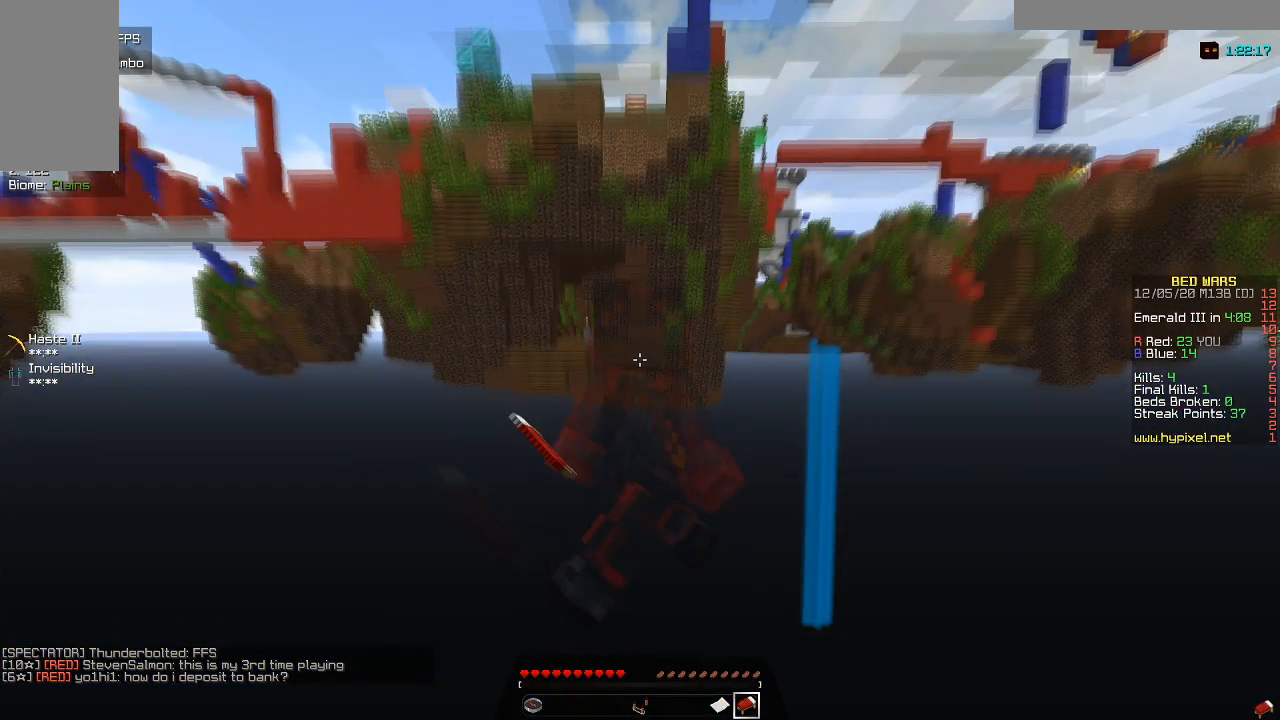
{"keys": [], "mouse": [], "events": []}
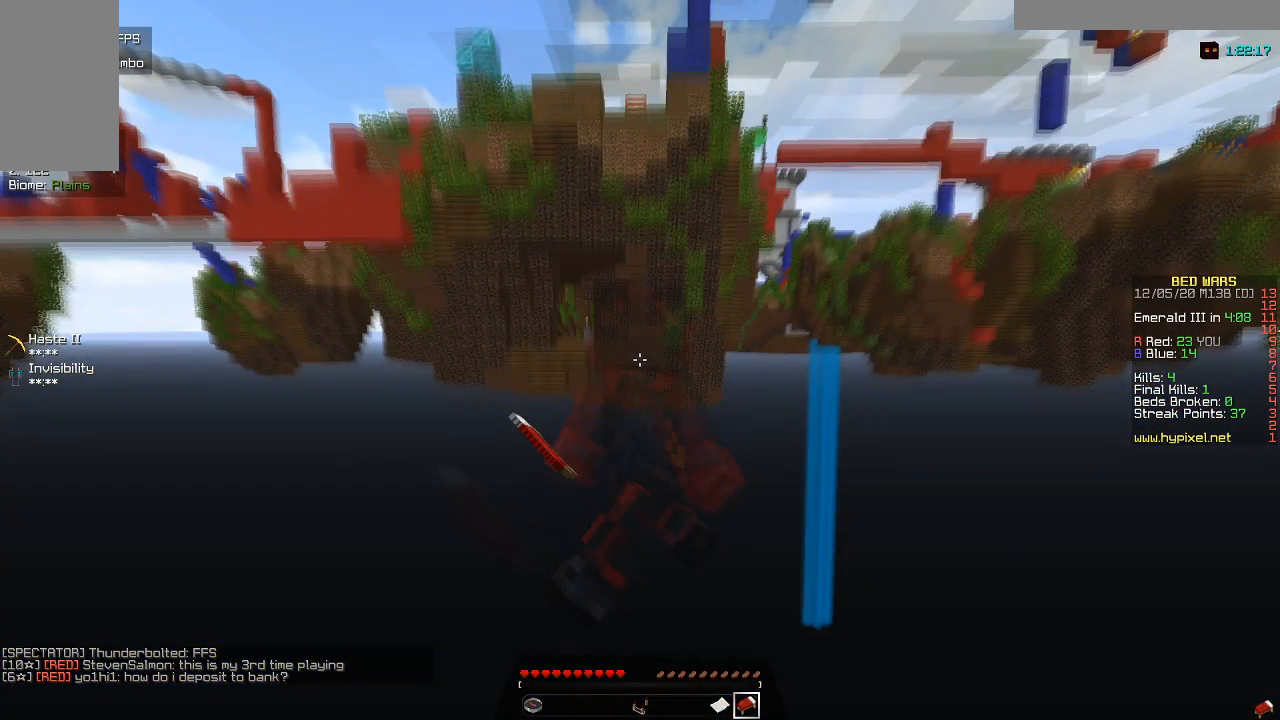
{"keys": [], "mouse": [], "events": []}